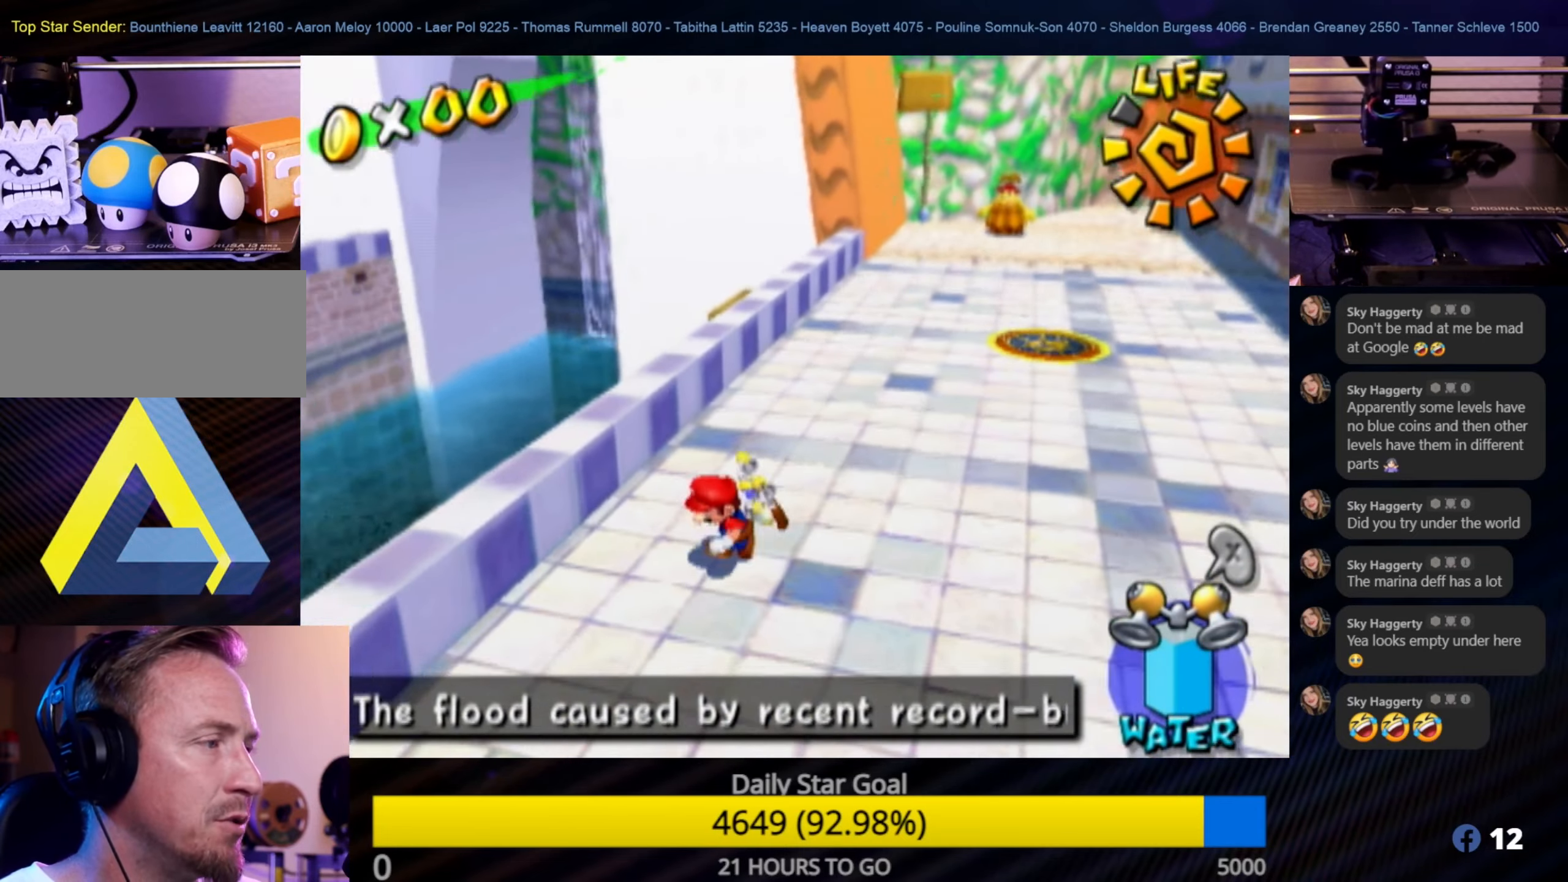
Gameplay with a controller (Nintendo layout); each line is a JSON object with the inputs held at the frame after it. "events" lists button and stick changes between this image and that frame as [ms after this image, input, new state], when the widget could be followed in between. Not read: L3 R3.
{"buttons": [], "left_stick": "down-left", "right_stick": "right", "events": []}
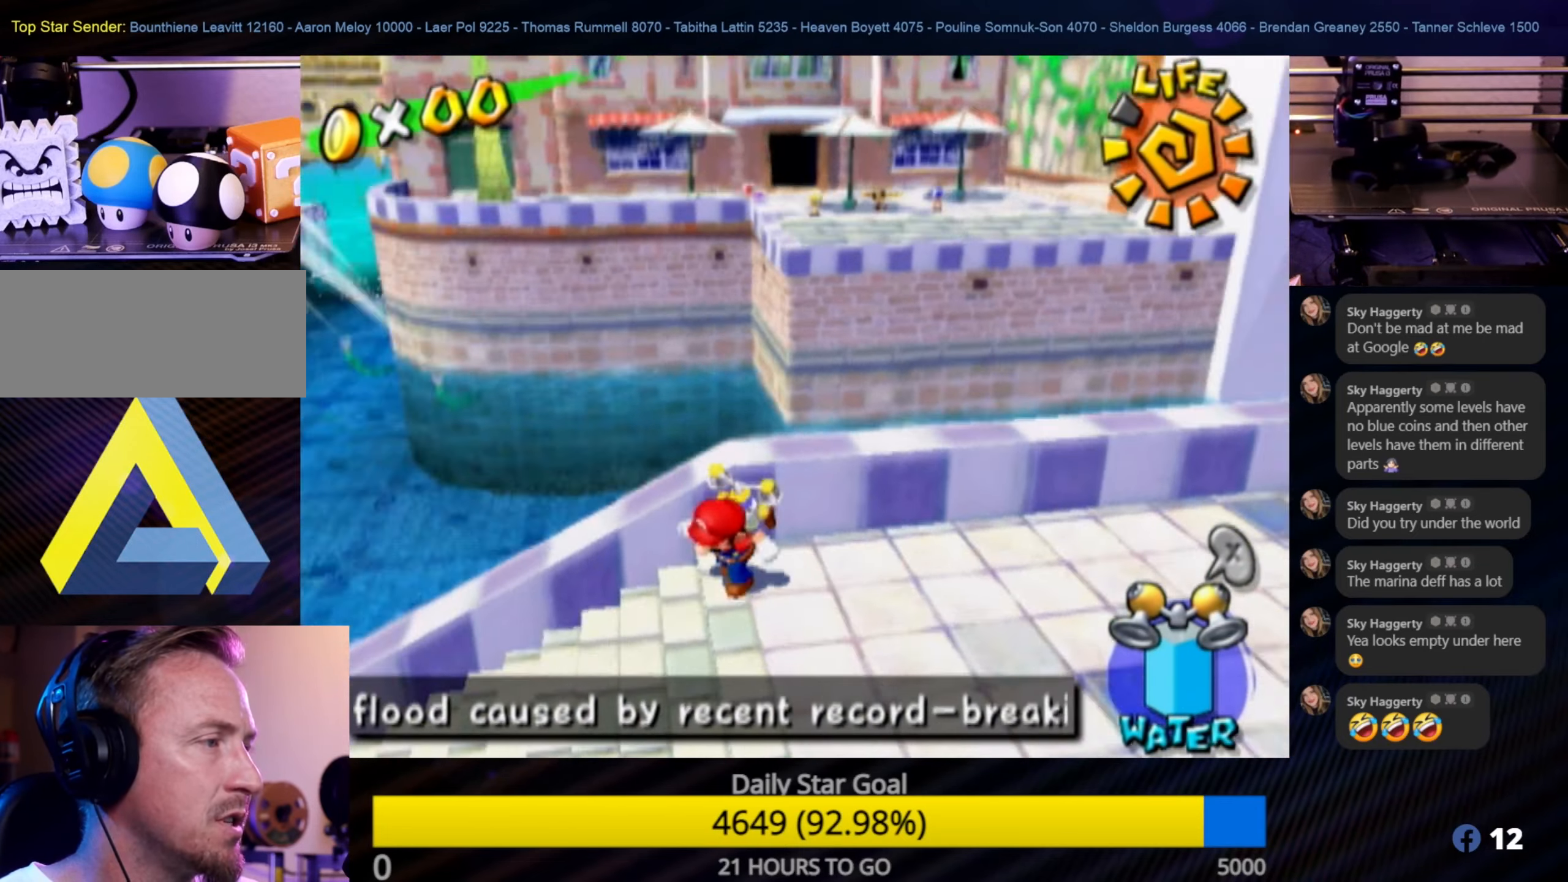
{"buttons": [], "left_stick": "up", "right_stick": "center", "events": [[283, "left_stick", "up-left"], [466, "right_stick", "center"], [483, "left_stick", "up"]]}
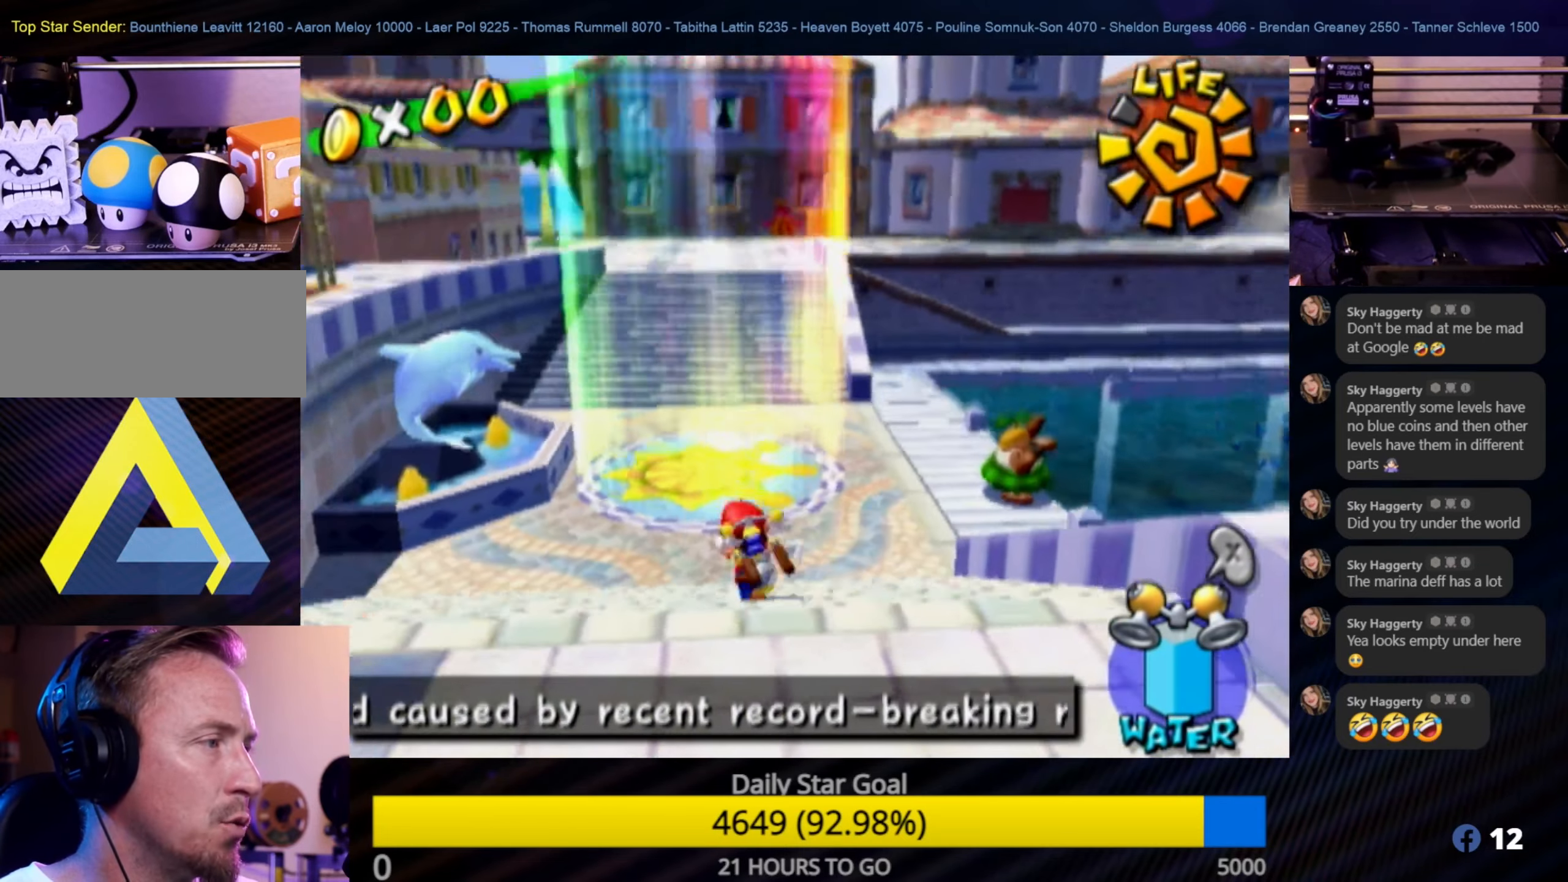
{"buttons": [], "left_stick": "up", "right_stick": "center", "events": []}
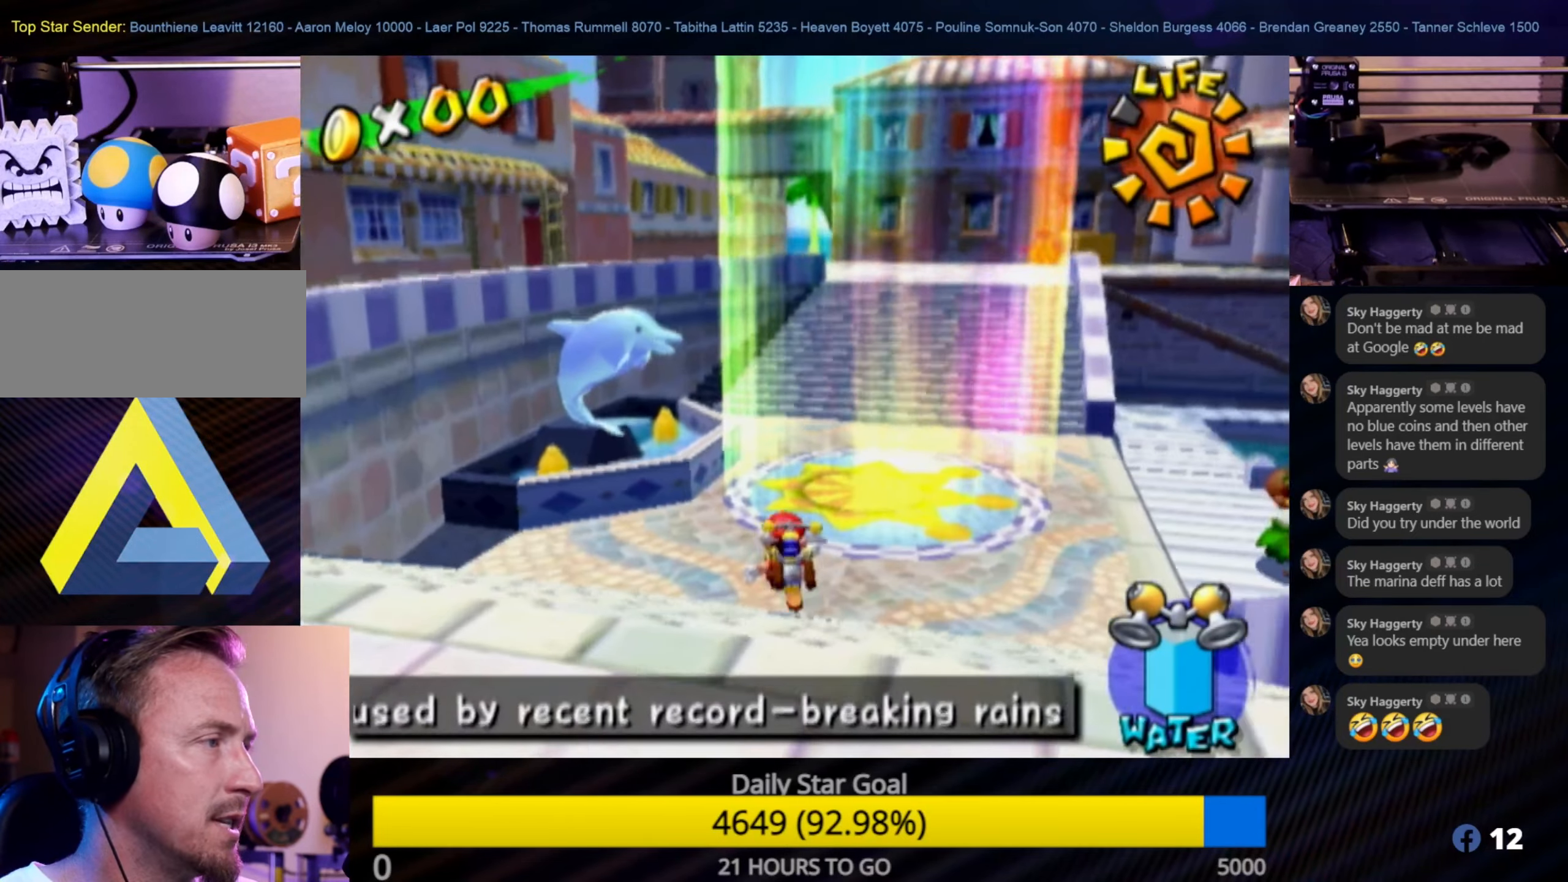
{"buttons": [], "left_stick": "up-right", "right_stick": "center", "events": [[200, "A", "down"], [416, "A", "up"], [450, "left_stick", "up-right"]]}
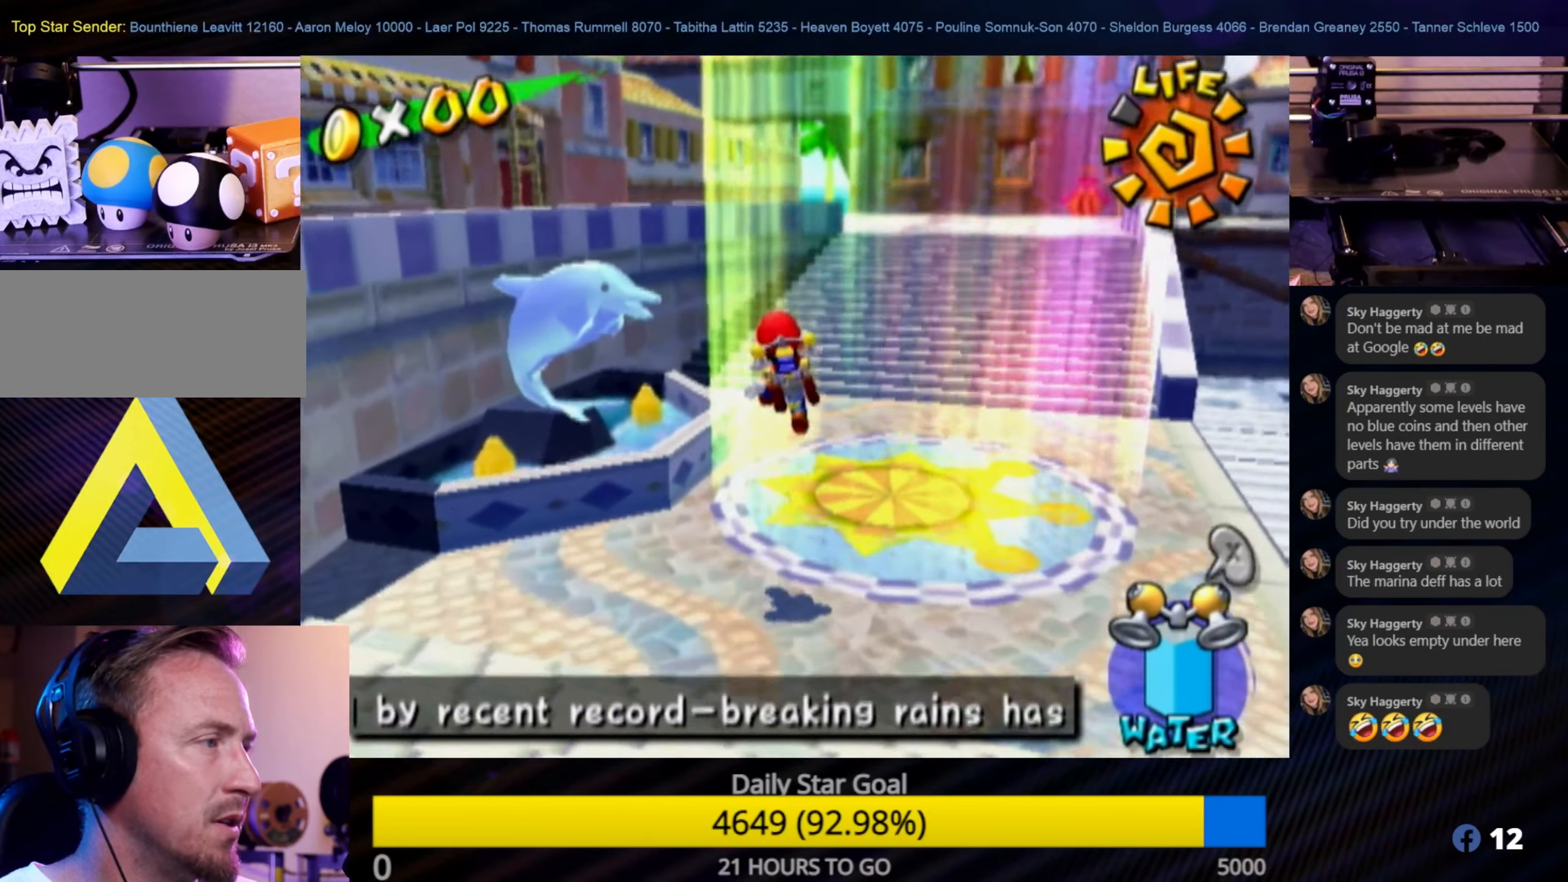
{"buttons": [], "left_stick": "up-right", "right_stick": "center", "events": [[16, "B", "down"], [183, "B", "up"]]}
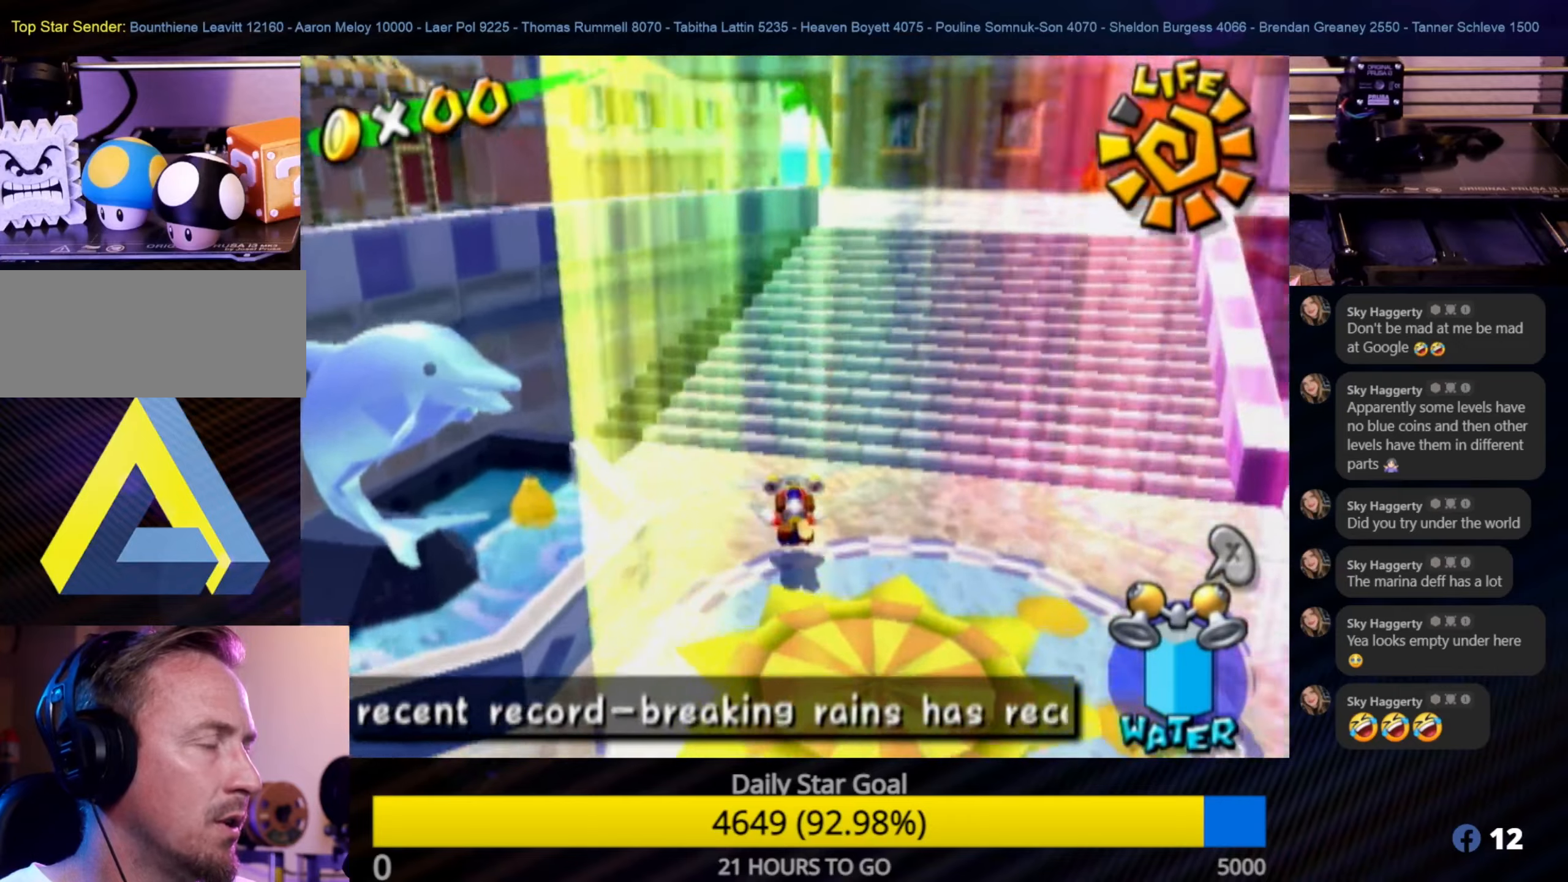
{"buttons": ["A"], "left_stick": "up", "right_stick": "center", "events": [[33, "left_stick", "up"], [83, "A", "down"], [300, "A", "up"], [333, "A", "down"]]}
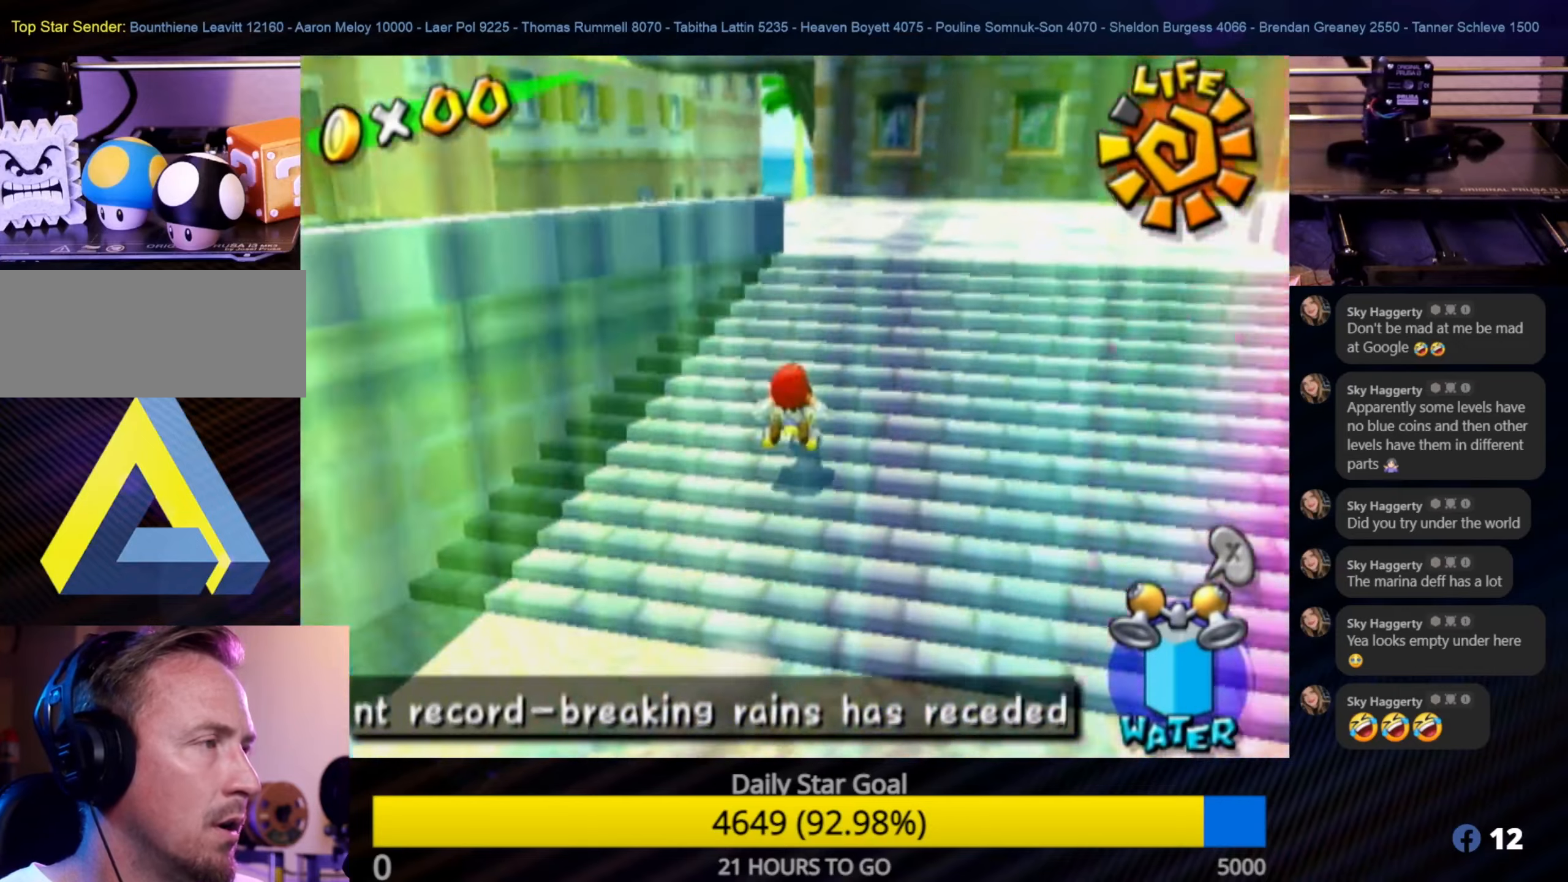
{"buttons": [], "left_stick": "up", "right_stick": "center", "events": [[17, "A", "up"], [183, "A", "down"], [400, "A", "up"]]}
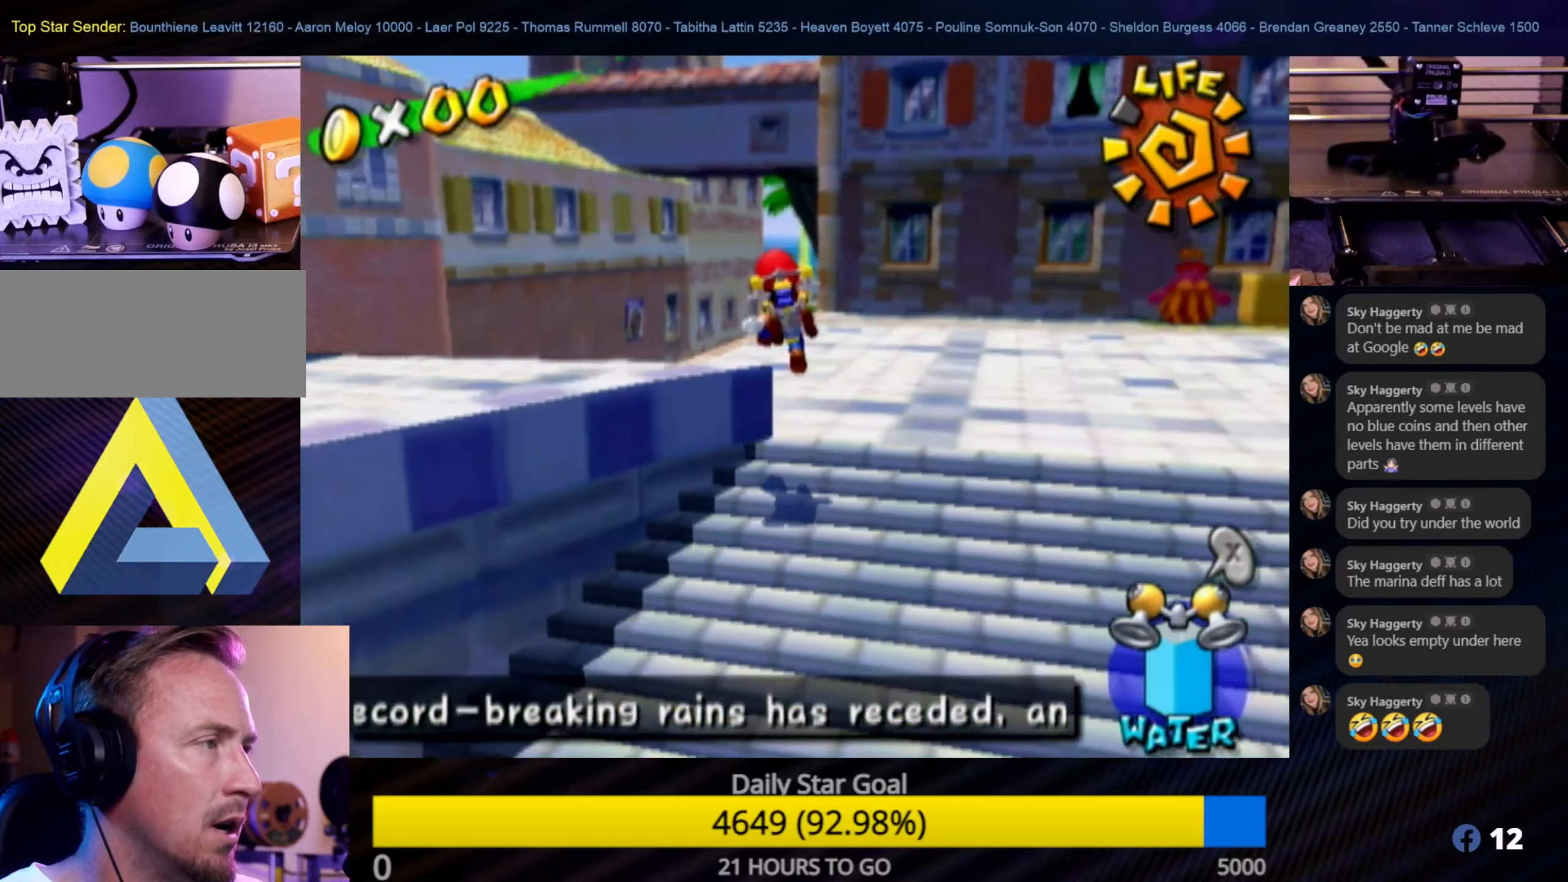
{"buttons": [], "left_stick": "up", "right_stick": "center", "events": []}
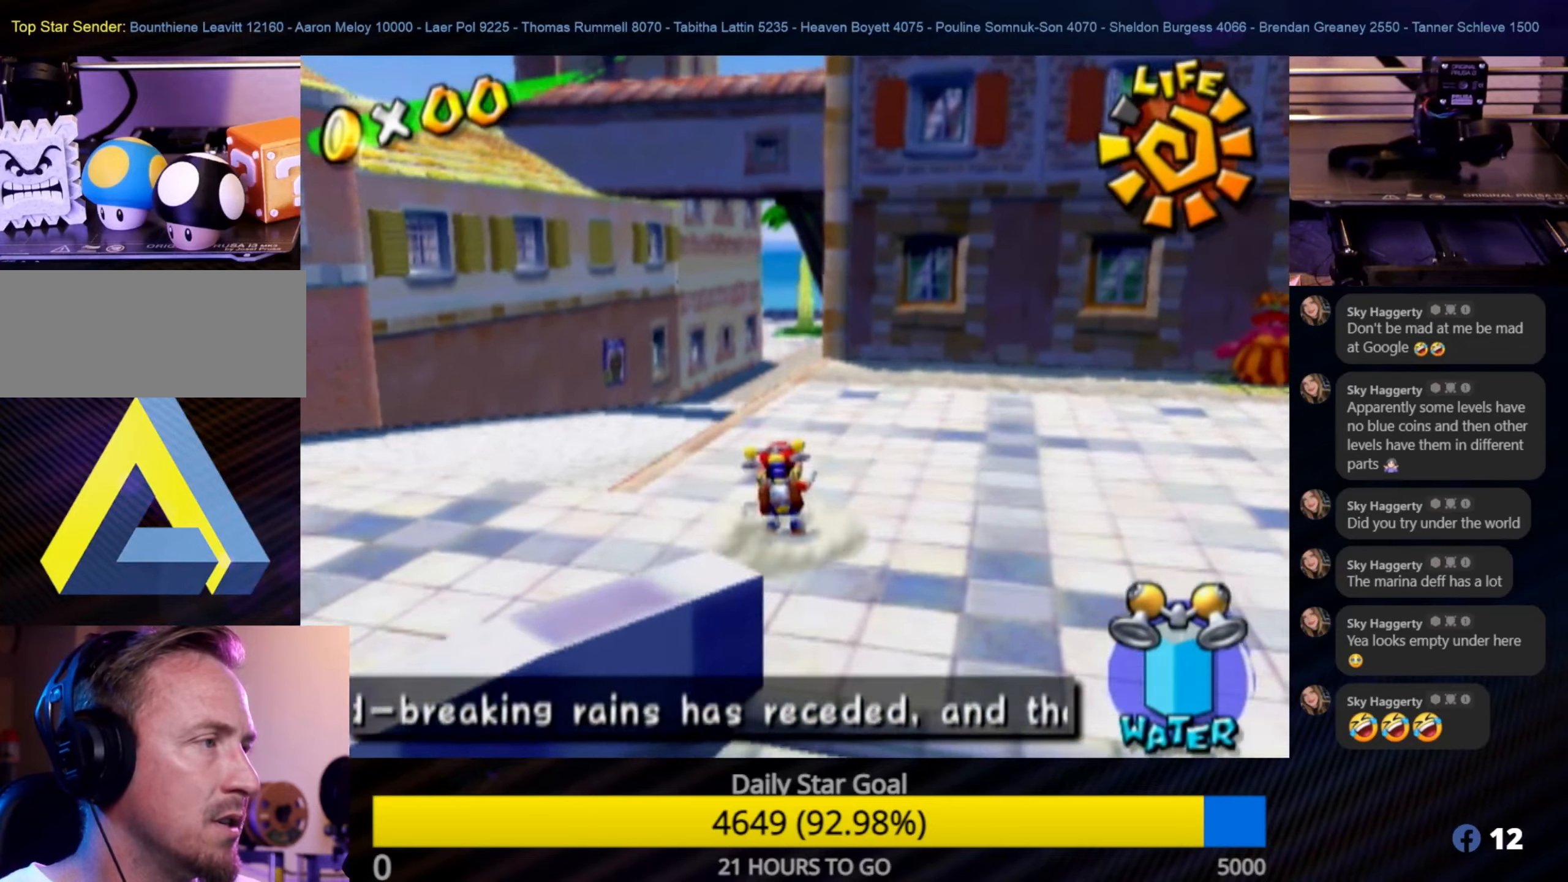
{"buttons": ["B"], "left_stick": "up", "right_stick": "center", "events": [[67, "A", "down"], [250, "A", "up"], [383, "B", "down"]]}
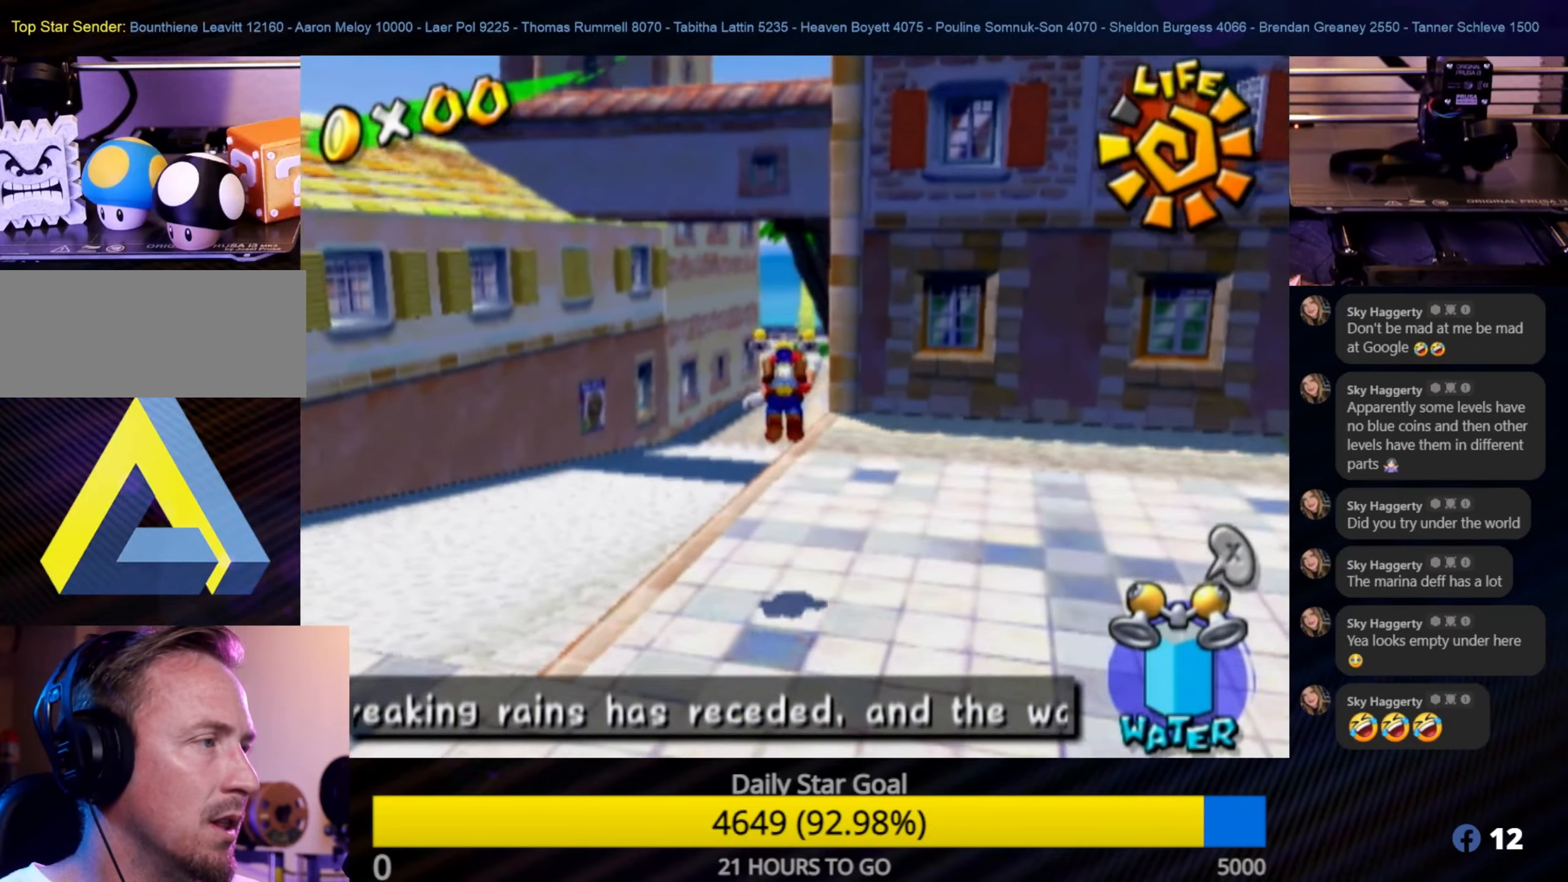
{"buttons": ["A"], "left_stick": "up", "right_stick": "center", "events": [[100, "B", "up"], [483, "A", "down"]]}
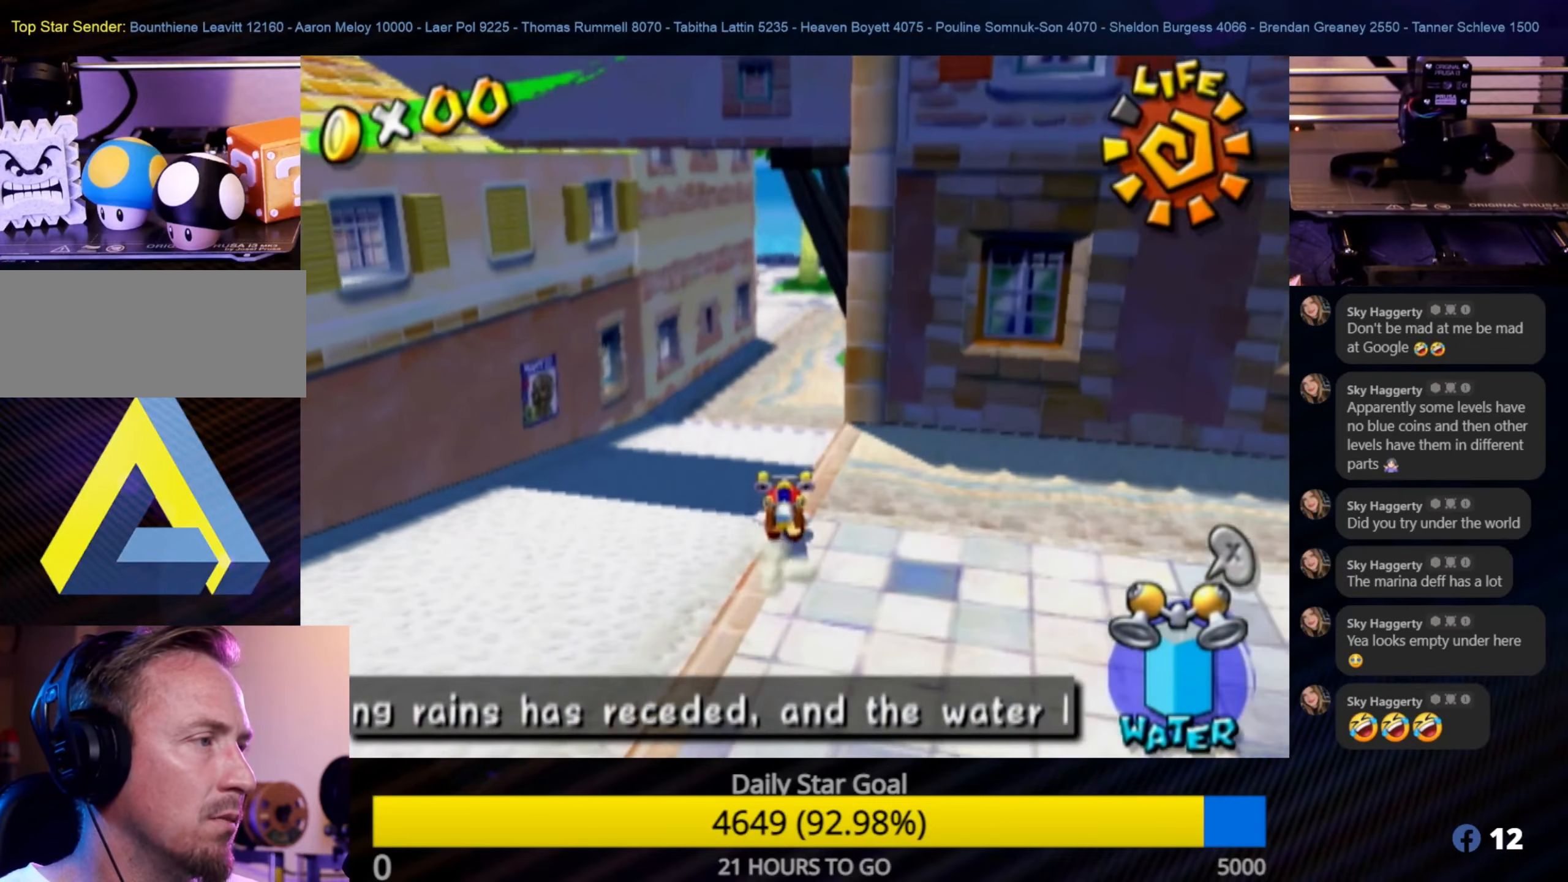
{"buttons": [], "left_stick": "up", "right_stick": "center", "events": [[133, "A", "up"]]}
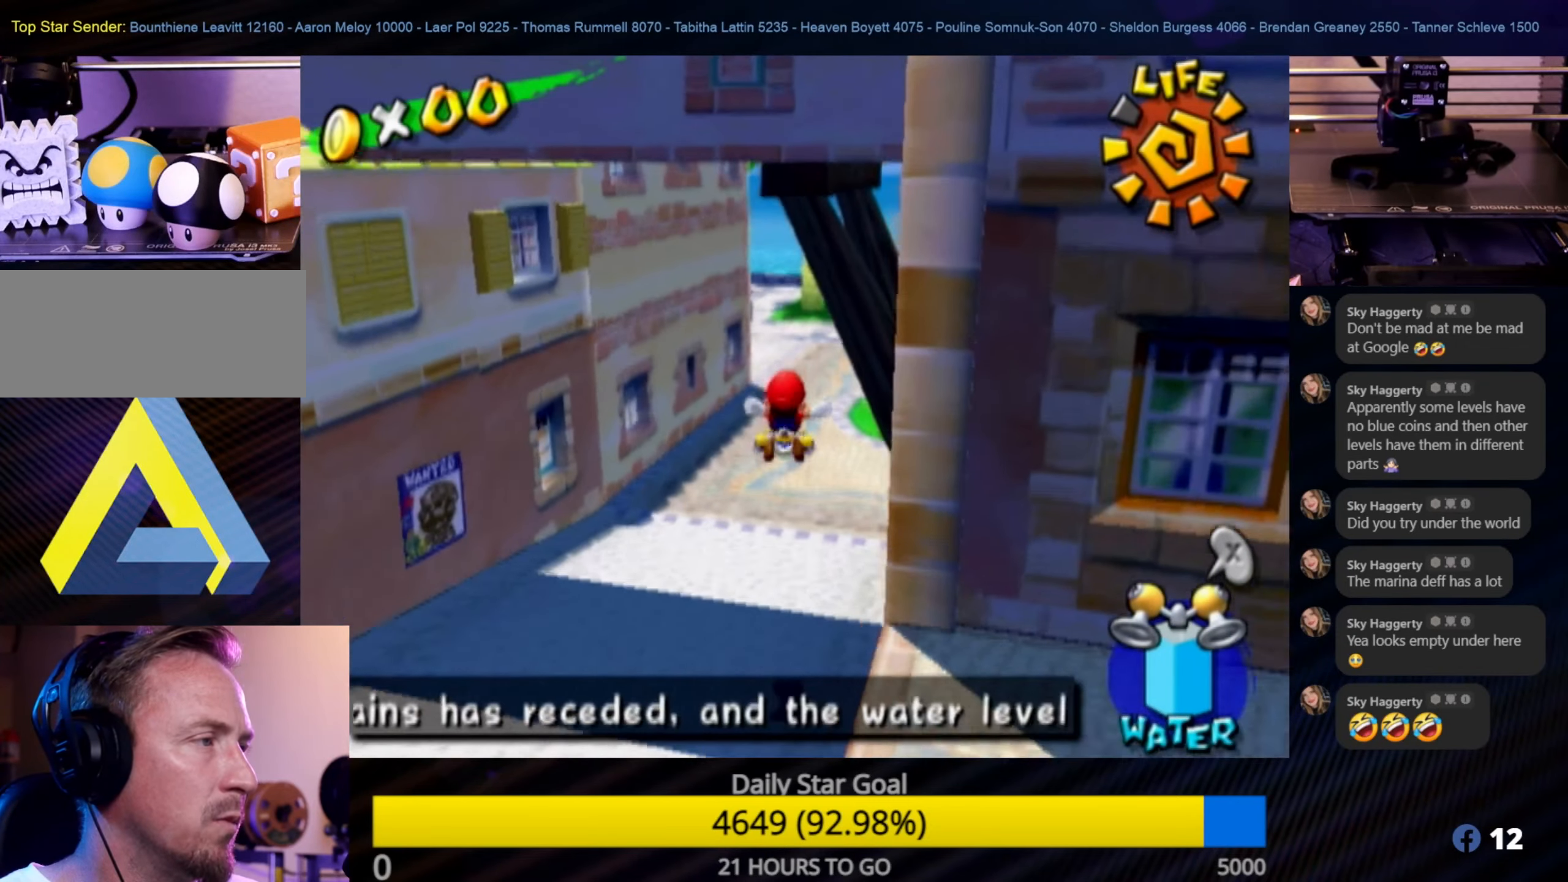
{"buttons": [], "left_stick": "up", "right_stick": "center", "events": [[267, "right_stick", "left"], [500, "right_stick", "center"]]}
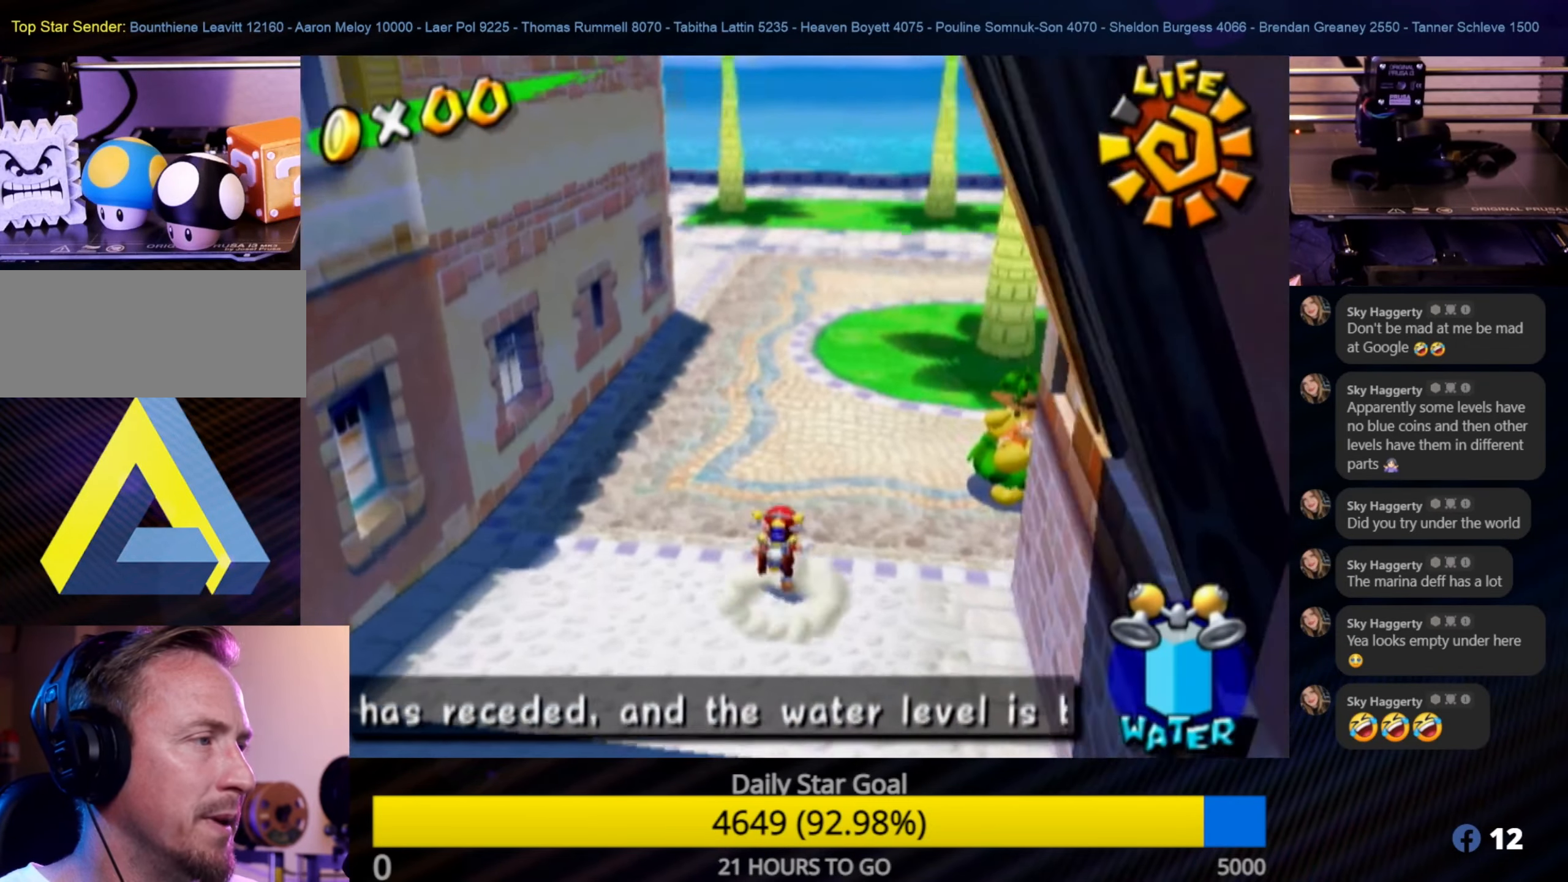
{"buttons": [], "left_stick": "up", "right_stick": "center", "events": [[167, "A", "down"], [300, "A", "up"]]}
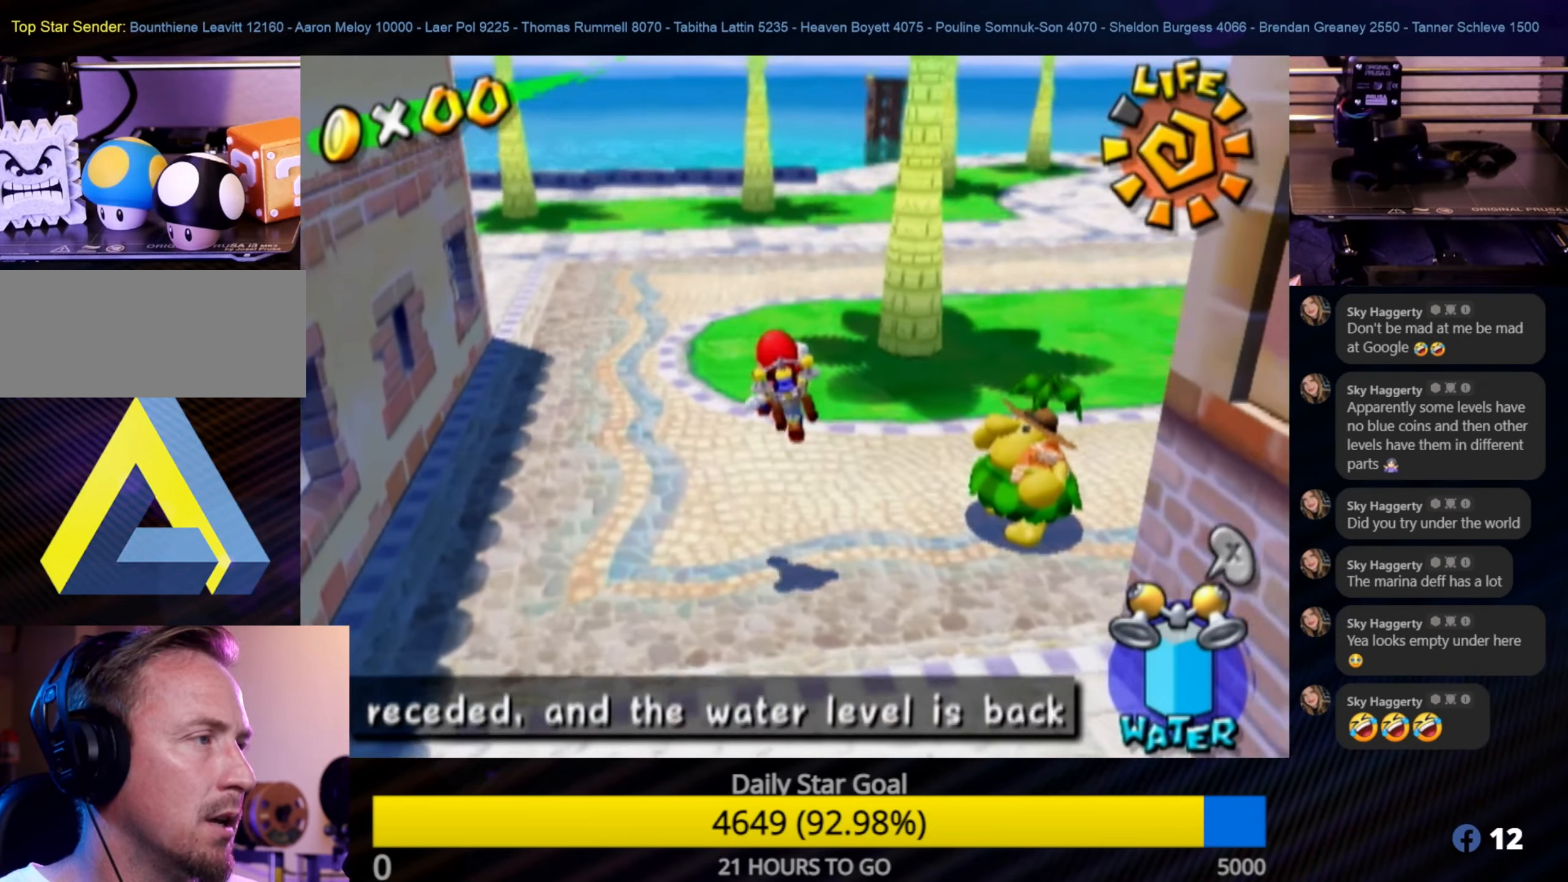
{"buttons": [], "left_stick": "up", "right_stick": "center", "events": [[200, "right_stick", "left"], [333, "right_stick", "center"]]}
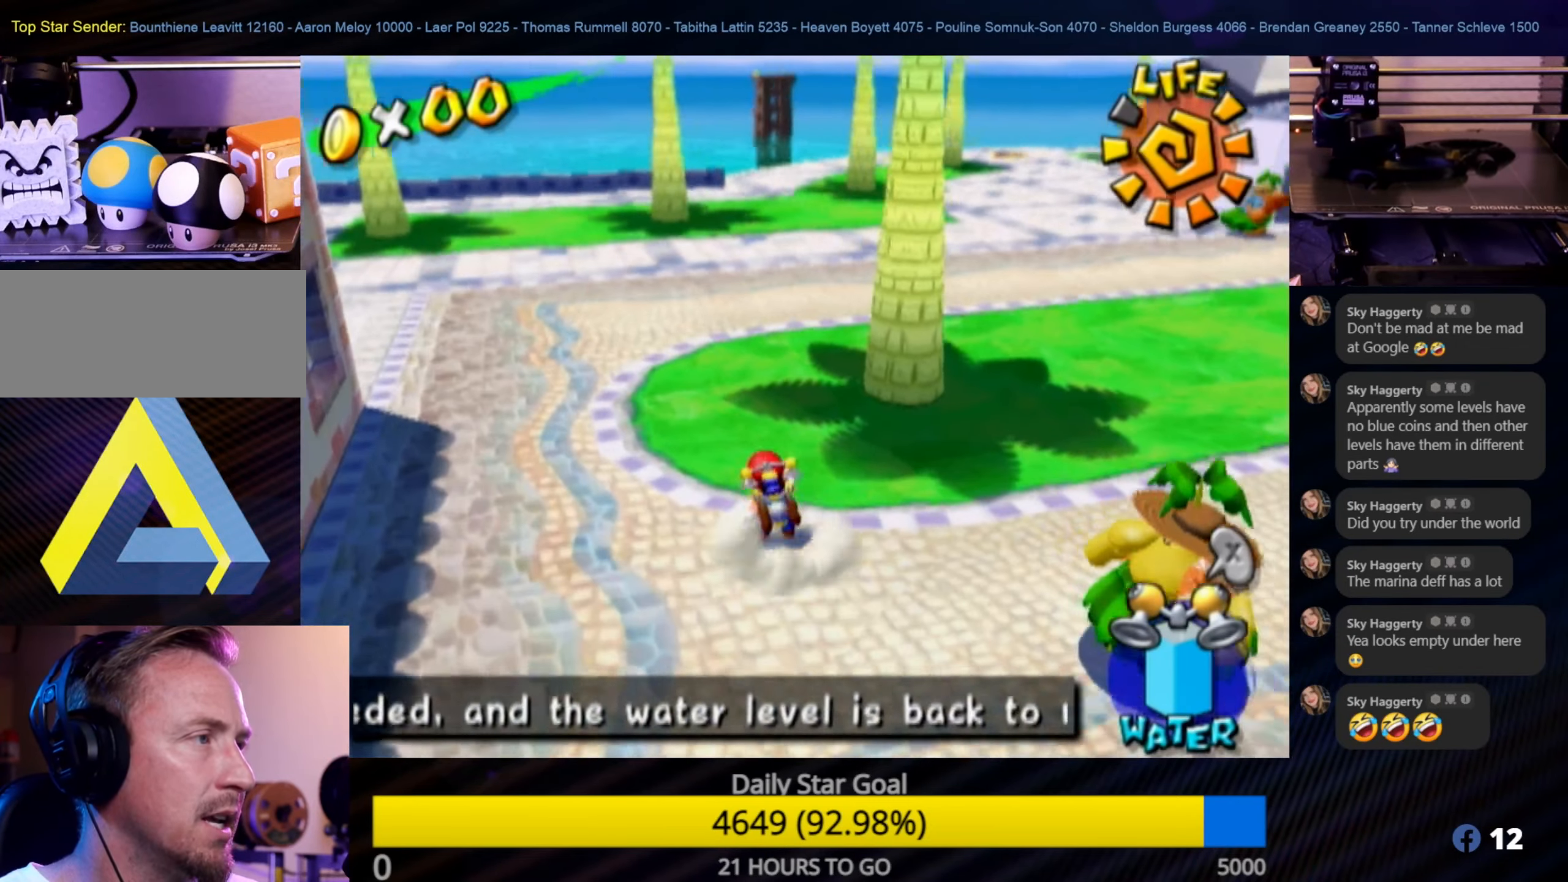
{"buttons": [], "left_stick": "up-left", "right_stick": "center", "events": [[133, "right_stick", "left"], [350, "right_stick", "center"], [400, "left_stick", "up-left"]]}
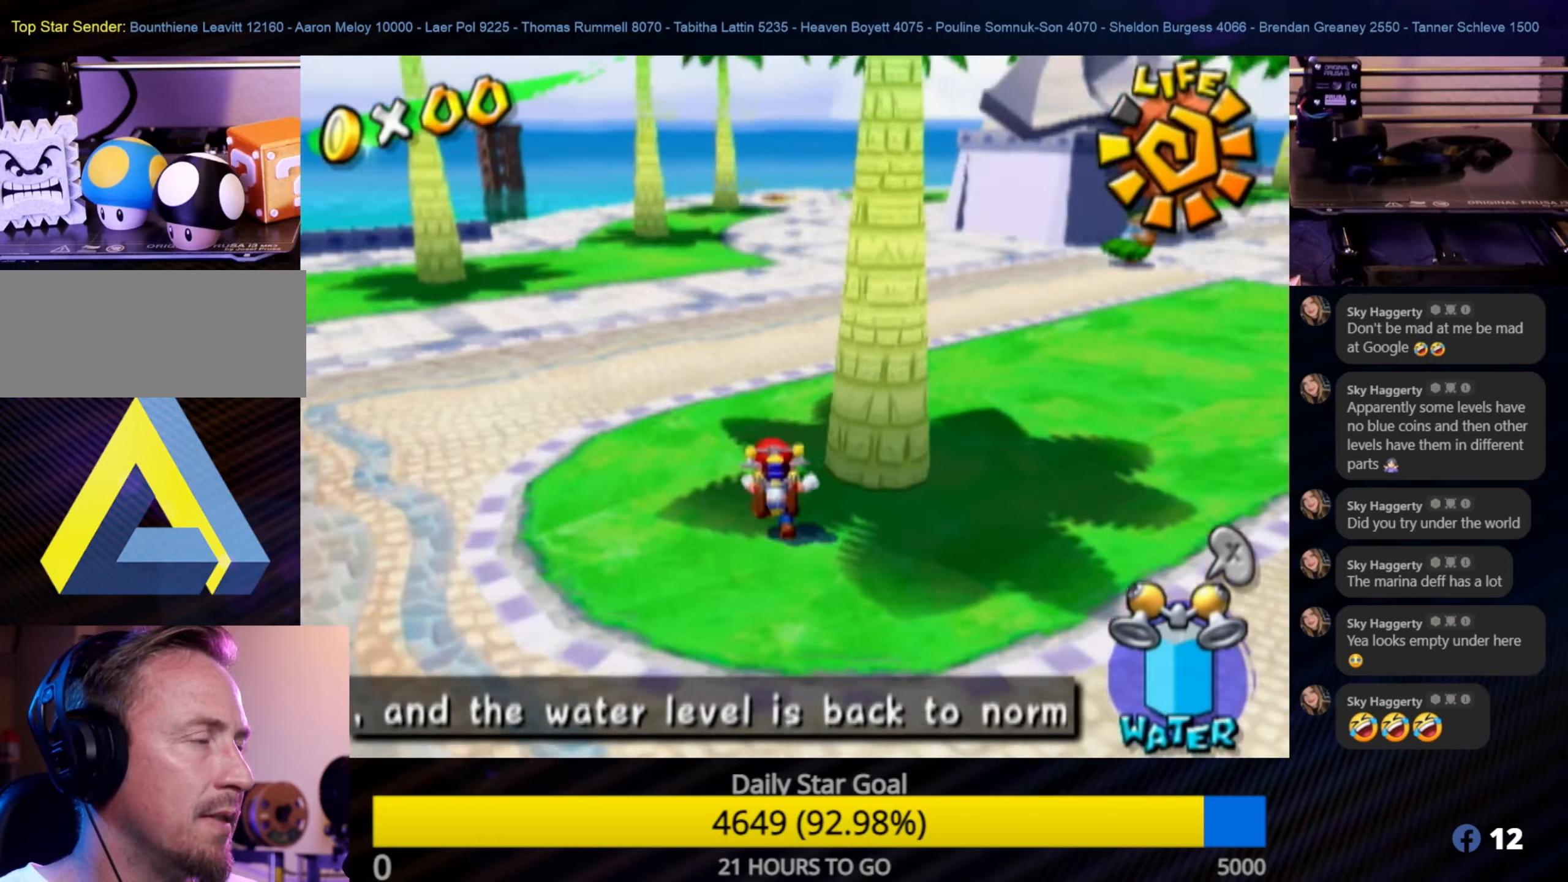
{"buttons": [], "left_stick": "up-left", "right_stick": "center", "events": [[67, "right_stick", "up"], [317, "right_stick", "center"]]}
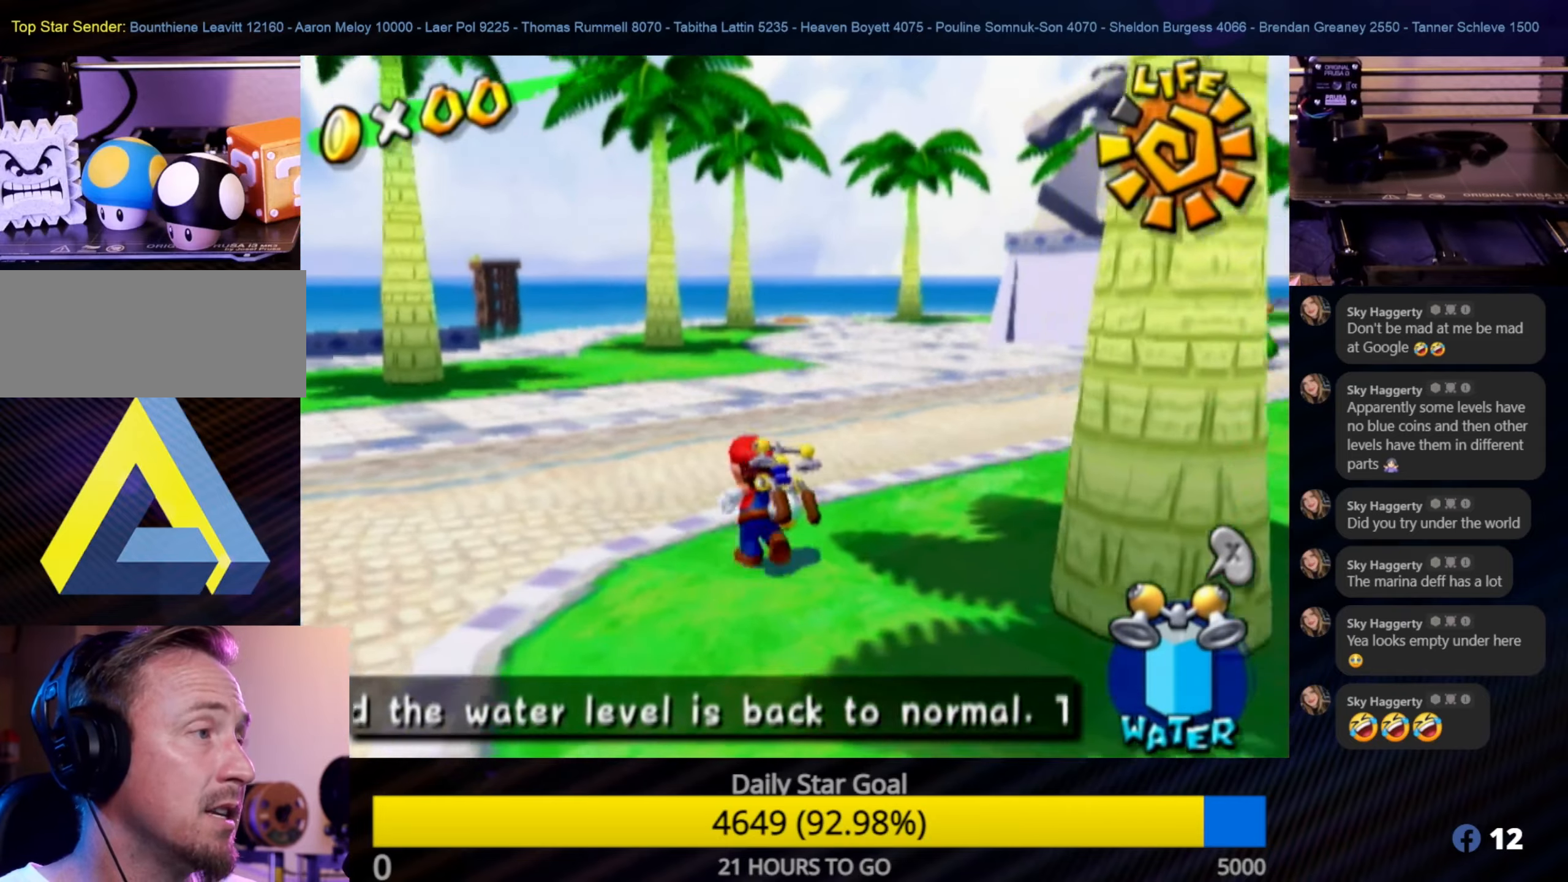
{"buttons": [], "left_stick": "up-left", "right_stick": "left", "events": [[267, "left_stick", "left"], [484, "left_stick", "up-left"], [500, "right_stick", "left"]]}
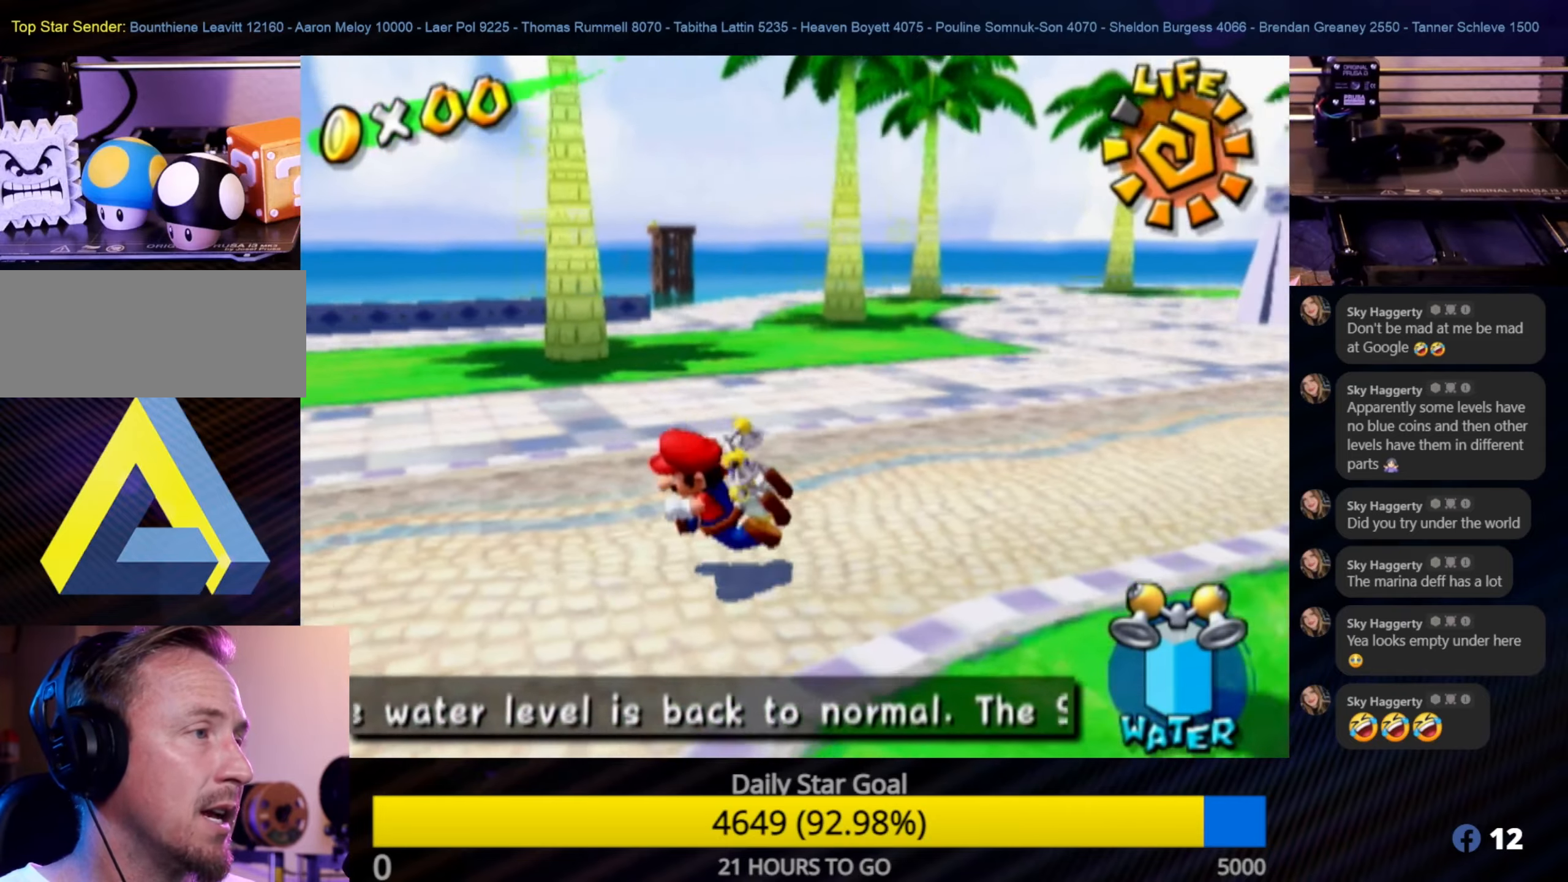
{"buttons": [], "left_stick": "left", "right_stick": "left", "events": [[167, "left_stick", "center"], [434, "left_stick", "left"]]}
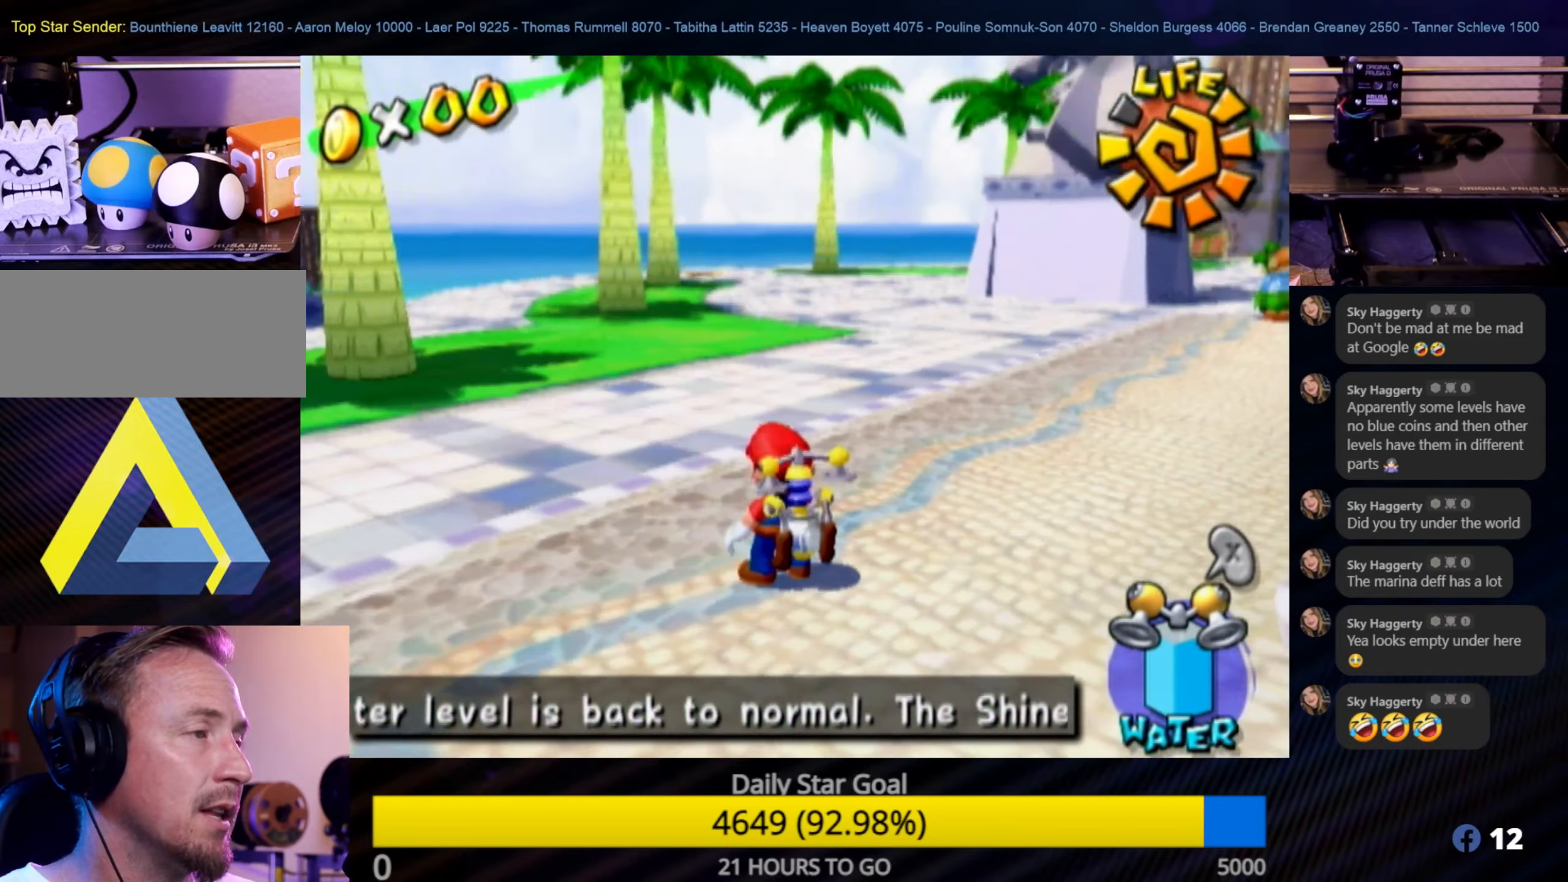
{"buttons": [], "left_stick": "up-left", "right_stick": "center", "events": [[50, "left_stick", "up-left"], [317, "right_stick", "center"]]}
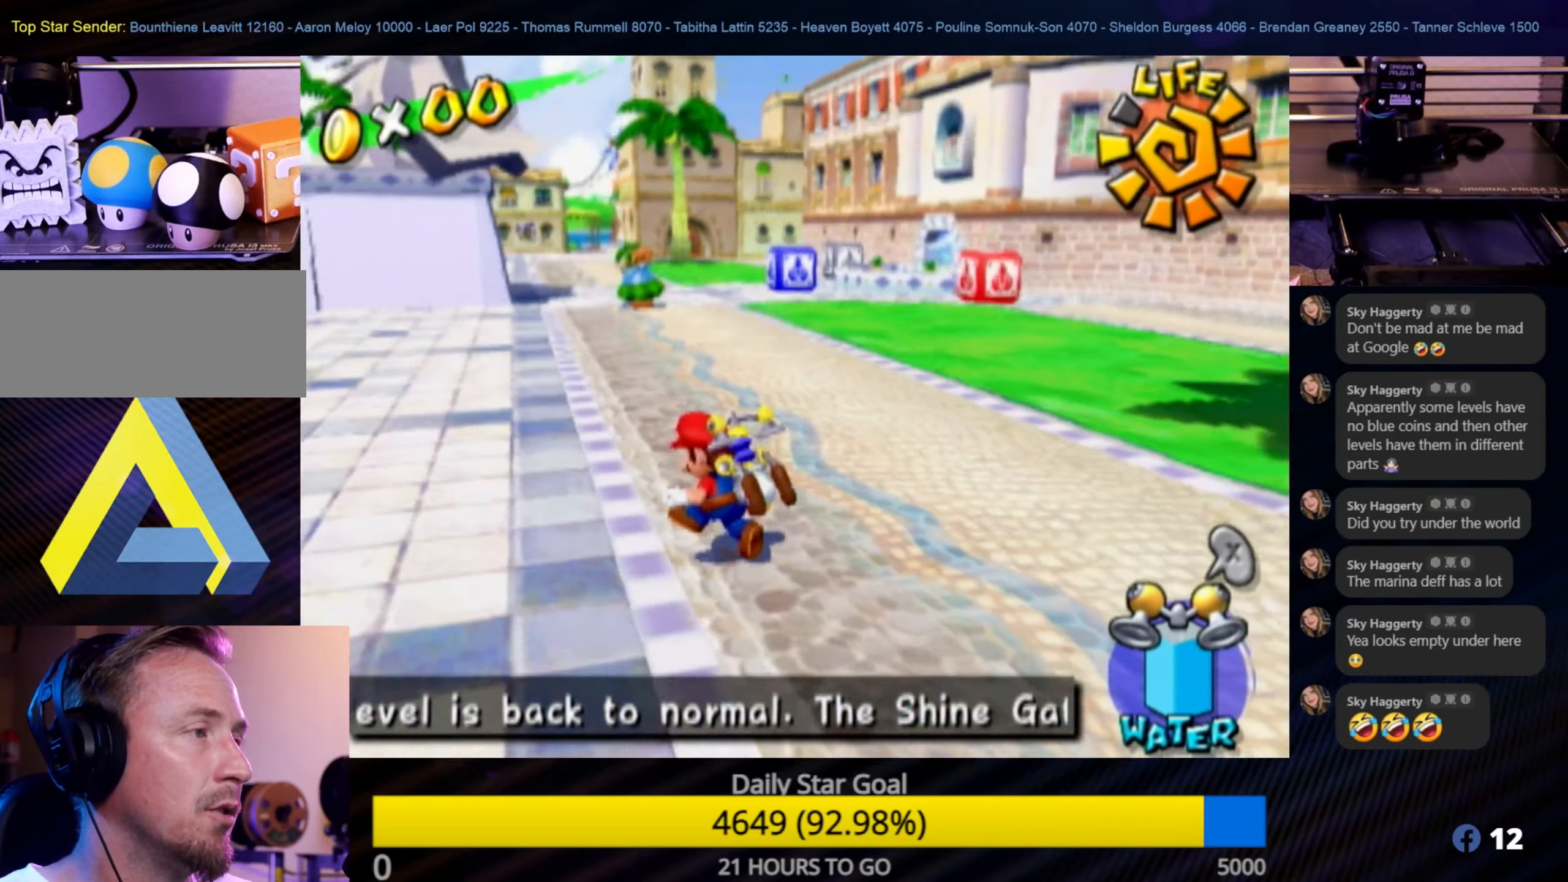
{"buttons": [], "left_stick": "left", "right_stick": "center", "events": [[167, "left_stick", "left"]]}
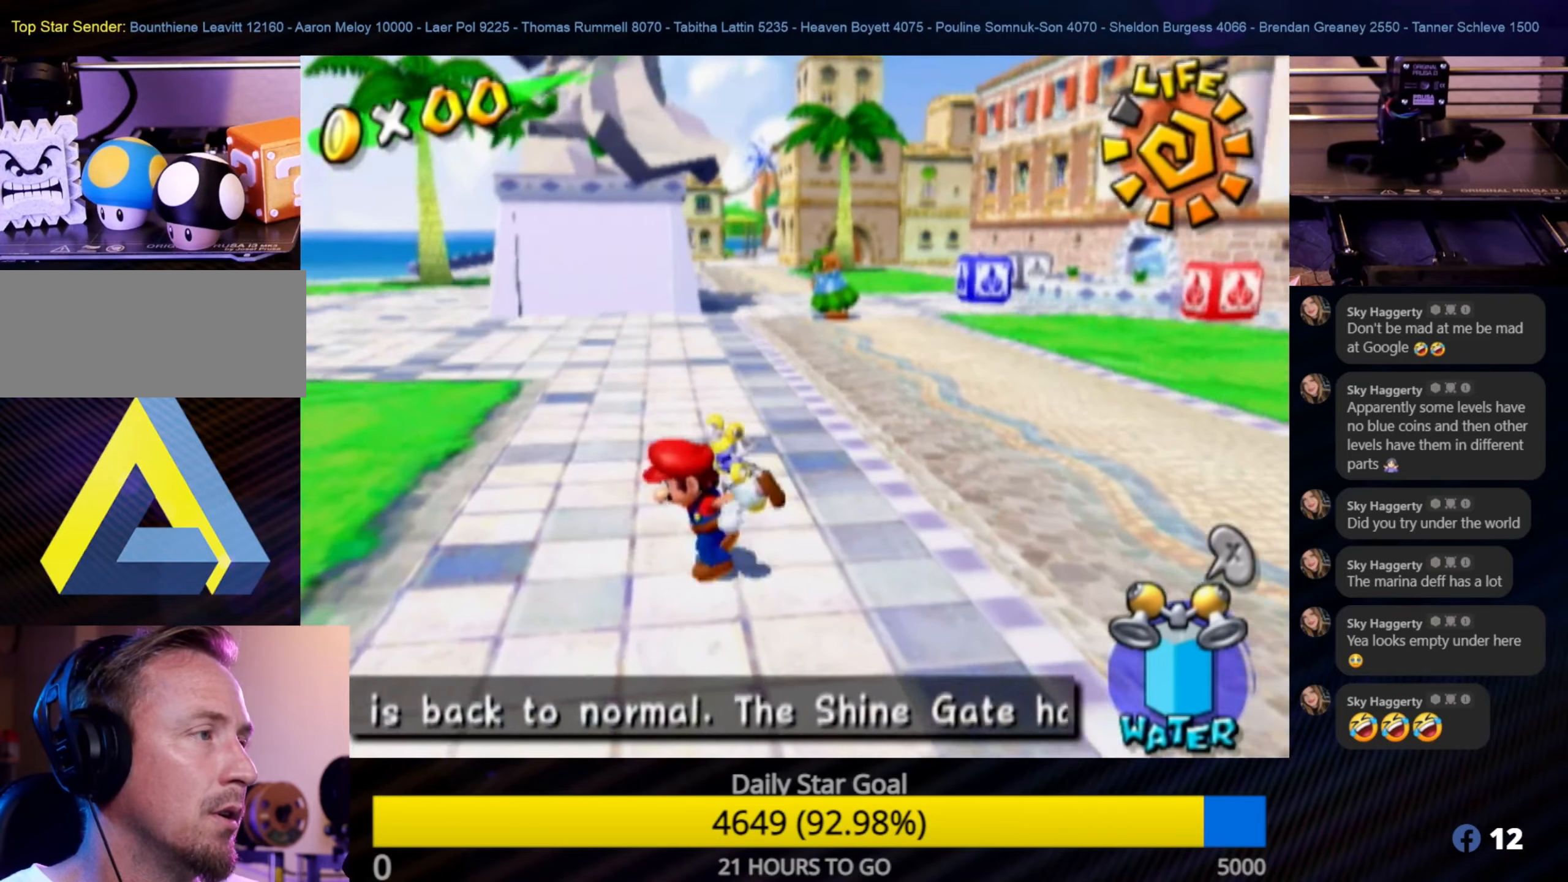
{"buttons": [], "left_stick": "down-right", "right_stick": "center", "events": [[84, "left_stick", "down"], [134, "left_stick", "down-right"]]}
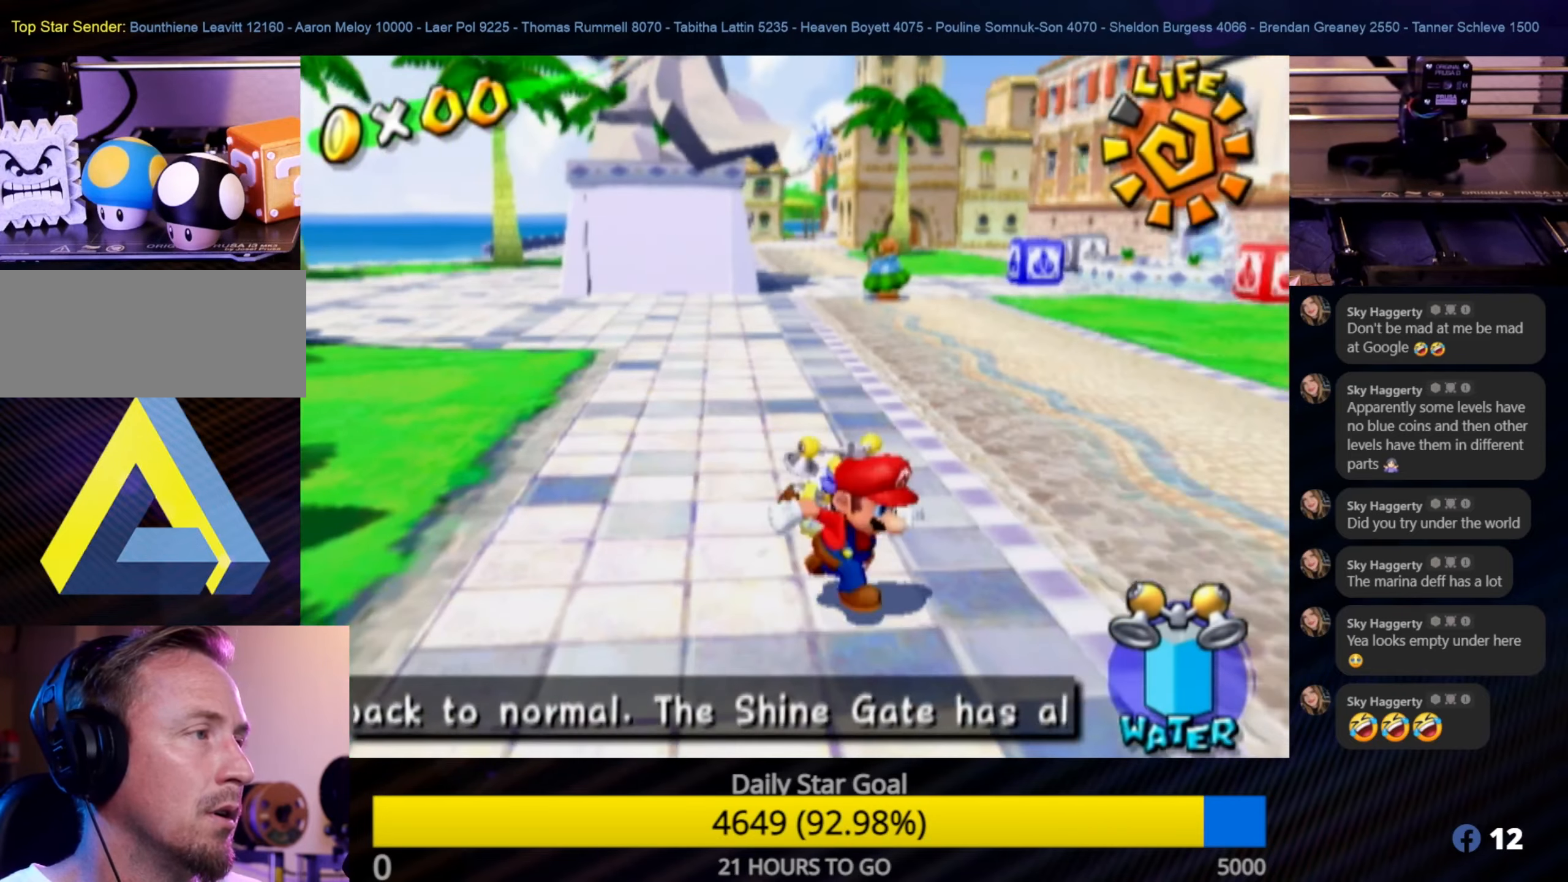
{"buttons": [], "left_stick": "down-right", "right_stick": "left", "events": [[284, "right_stick", "left"]]}
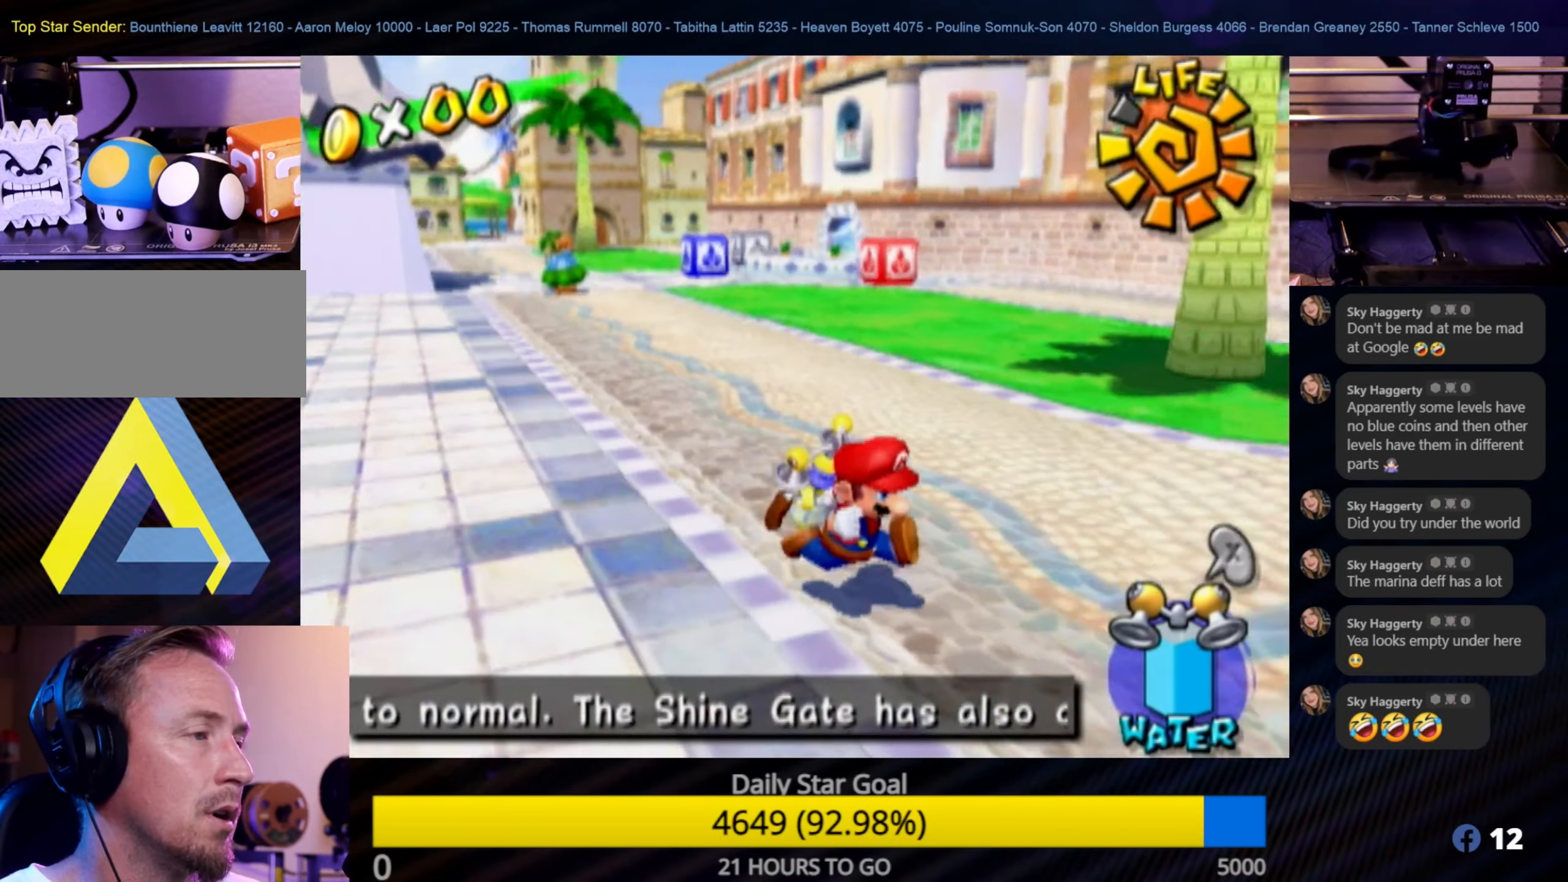
{"buttons": [], "left_stick": "up-right", "right_stick": "left", "events": [[334, "left_stick", "up-right"]]}
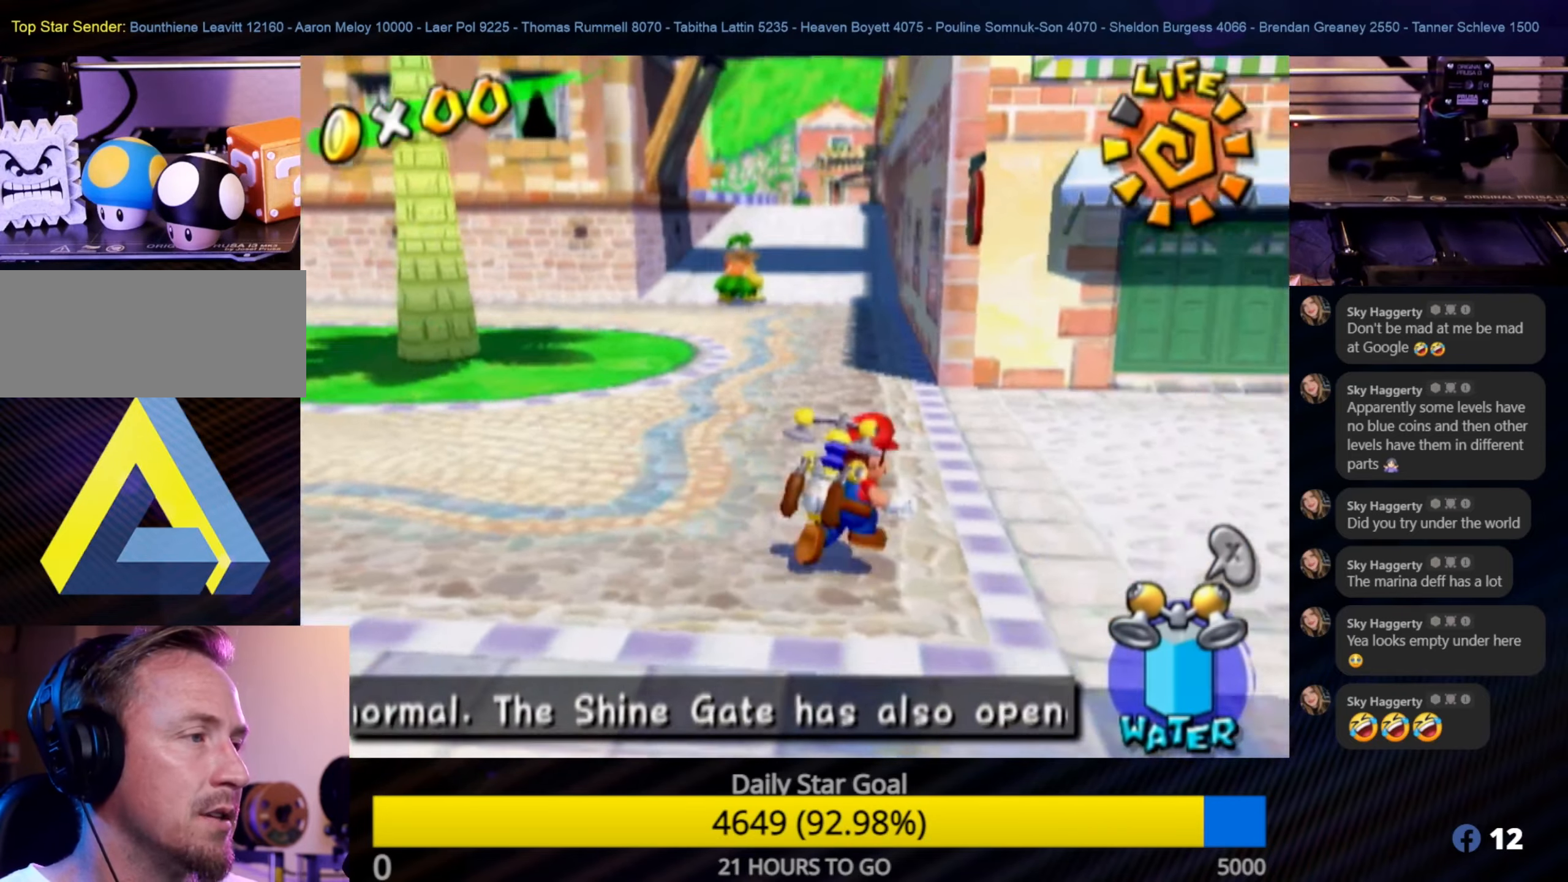
{"buttons": [], "left_stick": "up-right", "right_stick": "center", "events": [[134, "right_stick", "center"]]}
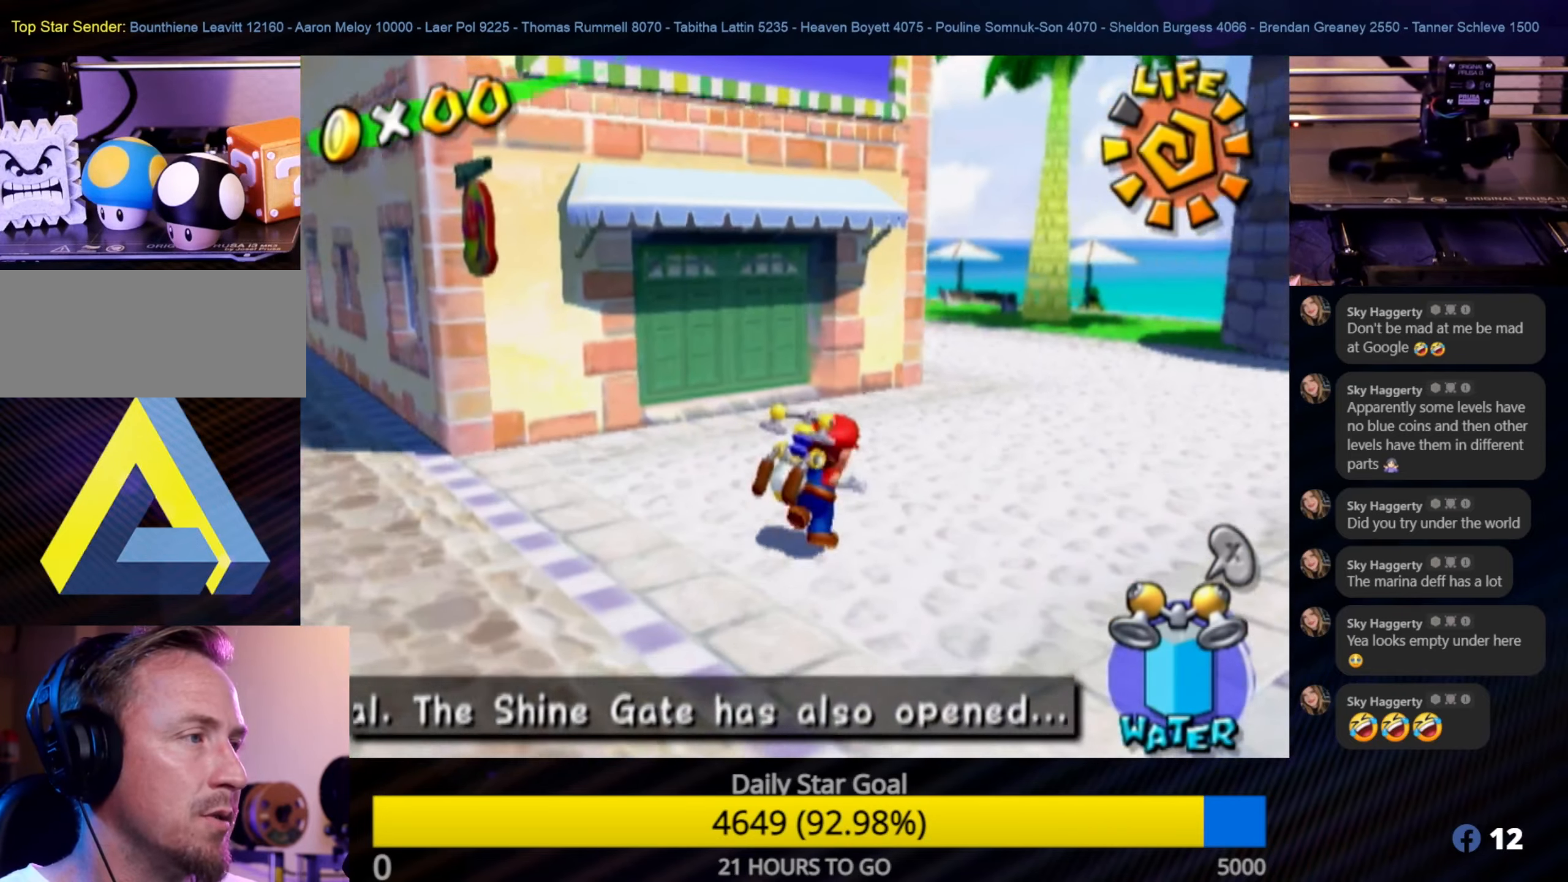
{"buttons": [], "left_stick": "up-right", "right_stick": "center", "events": []}